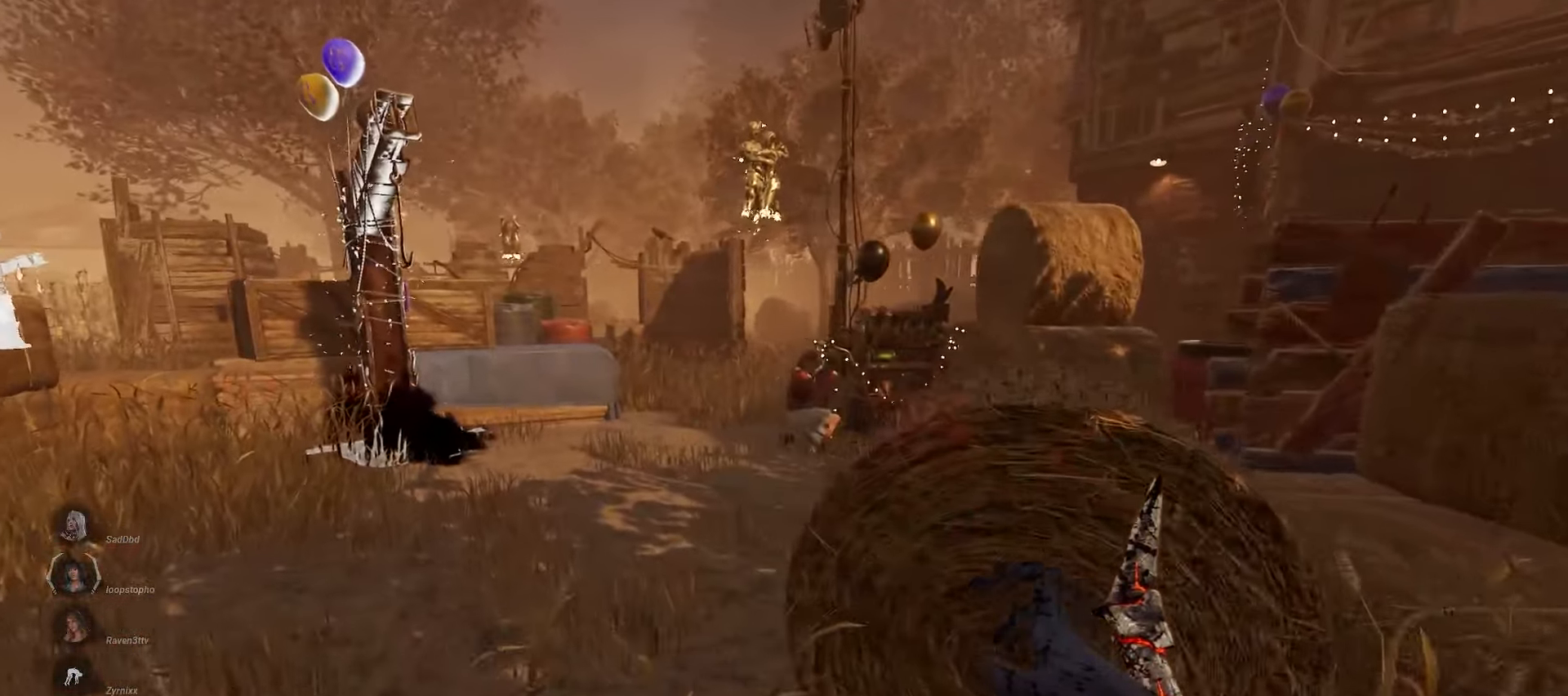
Gameplay with keyboard and mouse; each line is a JSON object with the keys and mouse buttons held at the frame after it. "events" lists presses ("down") and releases ("up") of "a", "ctrl", "d", "e", "q", "s", "shift", "space", "w", "mouse_left", "mouse_wheel", "mouse_right", "mouse_mb4" and "mouse_mb5" between this image and that frame as [ms after this image, input, new state], when the widget could be followed in between. "mouse_left", "mouse_wheel", "mouse_right", "mouse_mb4", "mouse_mb5" = the "left", "wheel", "right", "mb4", "mb5" buttons of the "mouse" list. No other keys are recorded. "wheel" means that the mouse wheel is clicked or scrolled. Mouse movement is not recorded.
{"keys": ["d", "w"], "mouse": [], "events": [[83, "a", "up"], [267, "d", "down"], [367, "d", "up"], [467, "d", "down"]]}
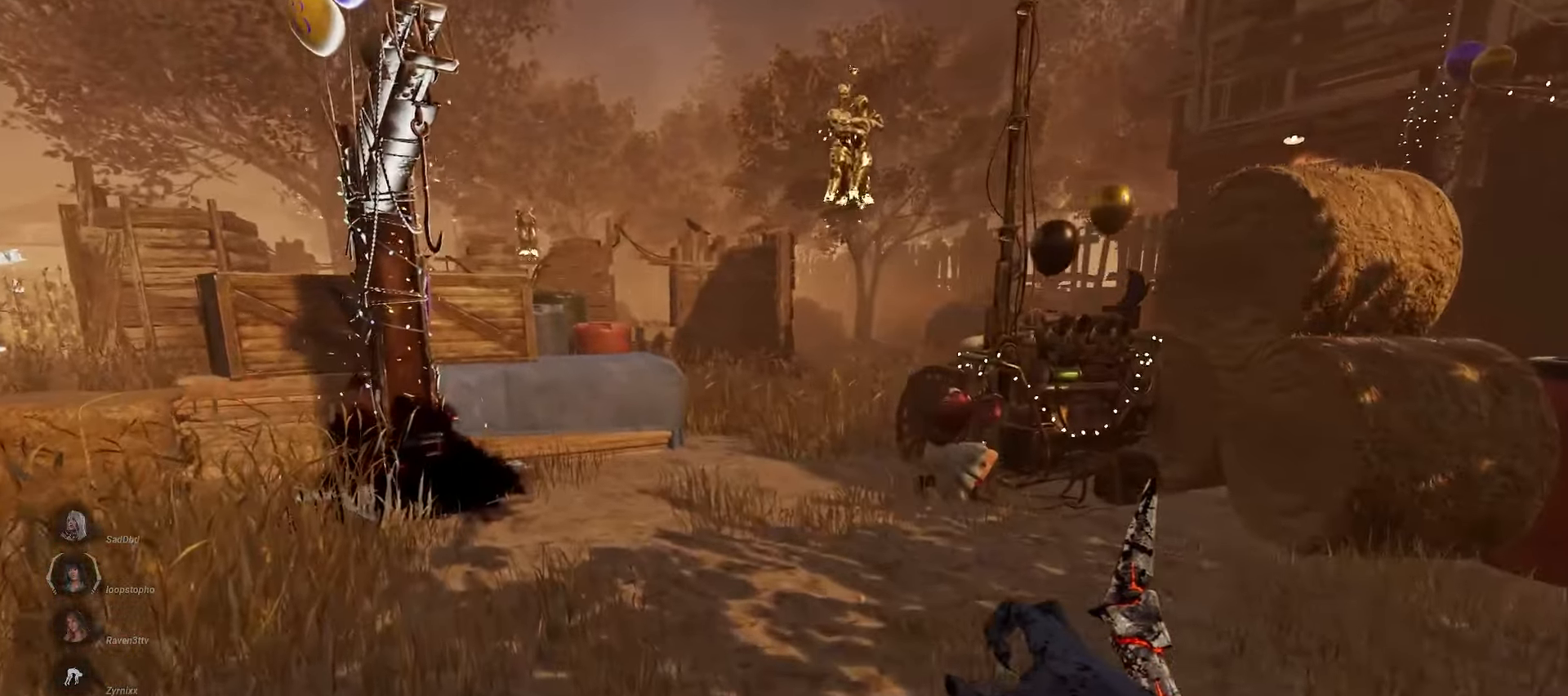
{"keys": ["w"], "mouse": [], "events": [[67, "d", "up"], [183, "d", "down"], [267, "d", "up"], [350, "d", "down"], [500, "d", "up"]]}
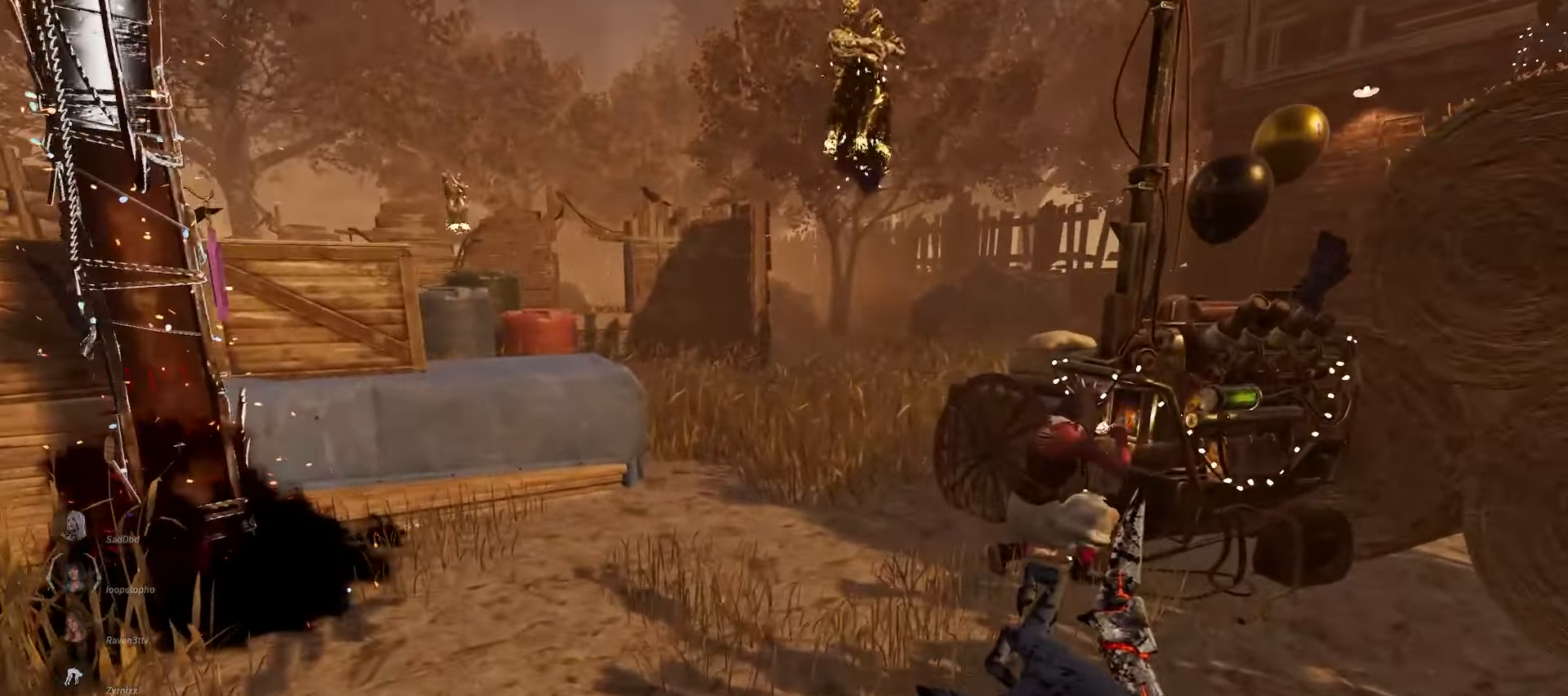
{"keys": ["a", "w"], "mouse": [], "events": [[333, "a", "down"]]}
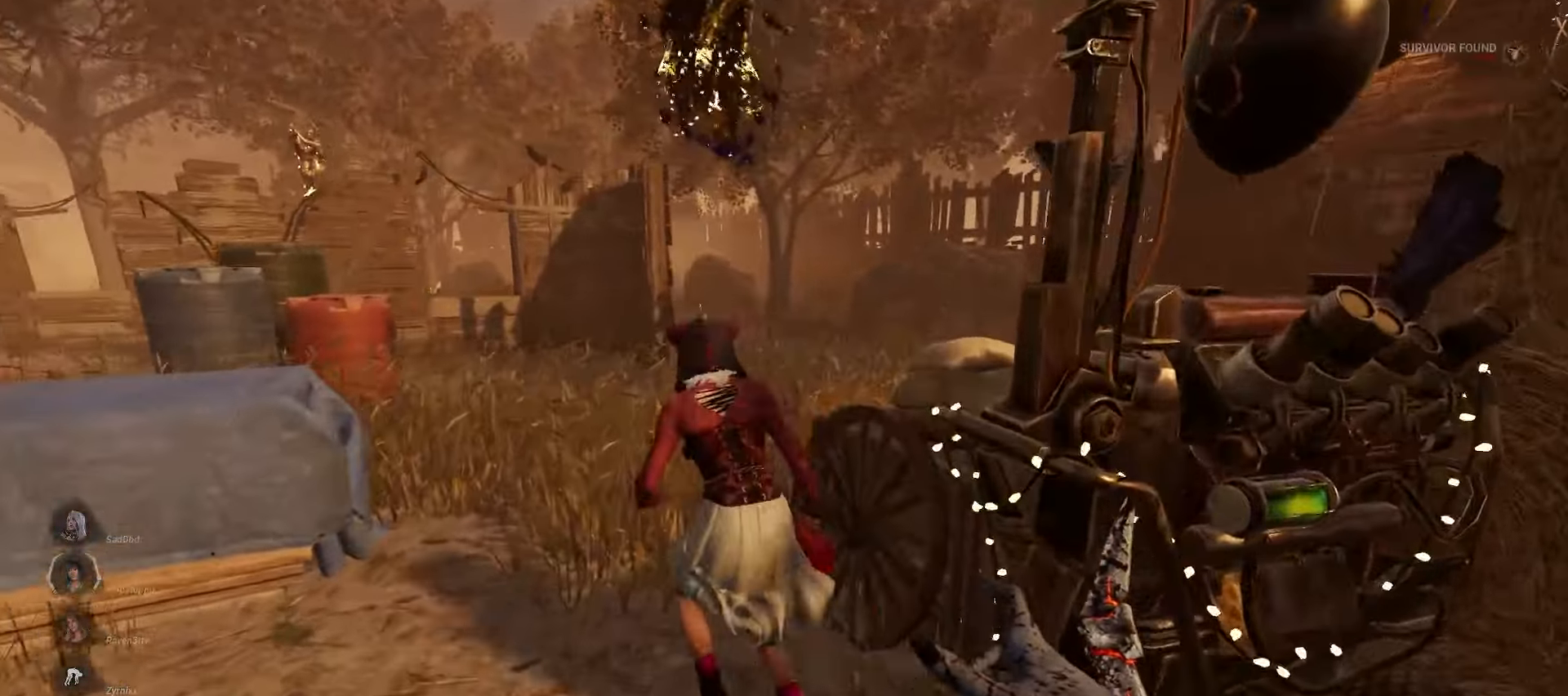
{"keys": ["a", "w"], "mouse": [], "events": [[250, "w", "up"], [417, "w", "down"]]}
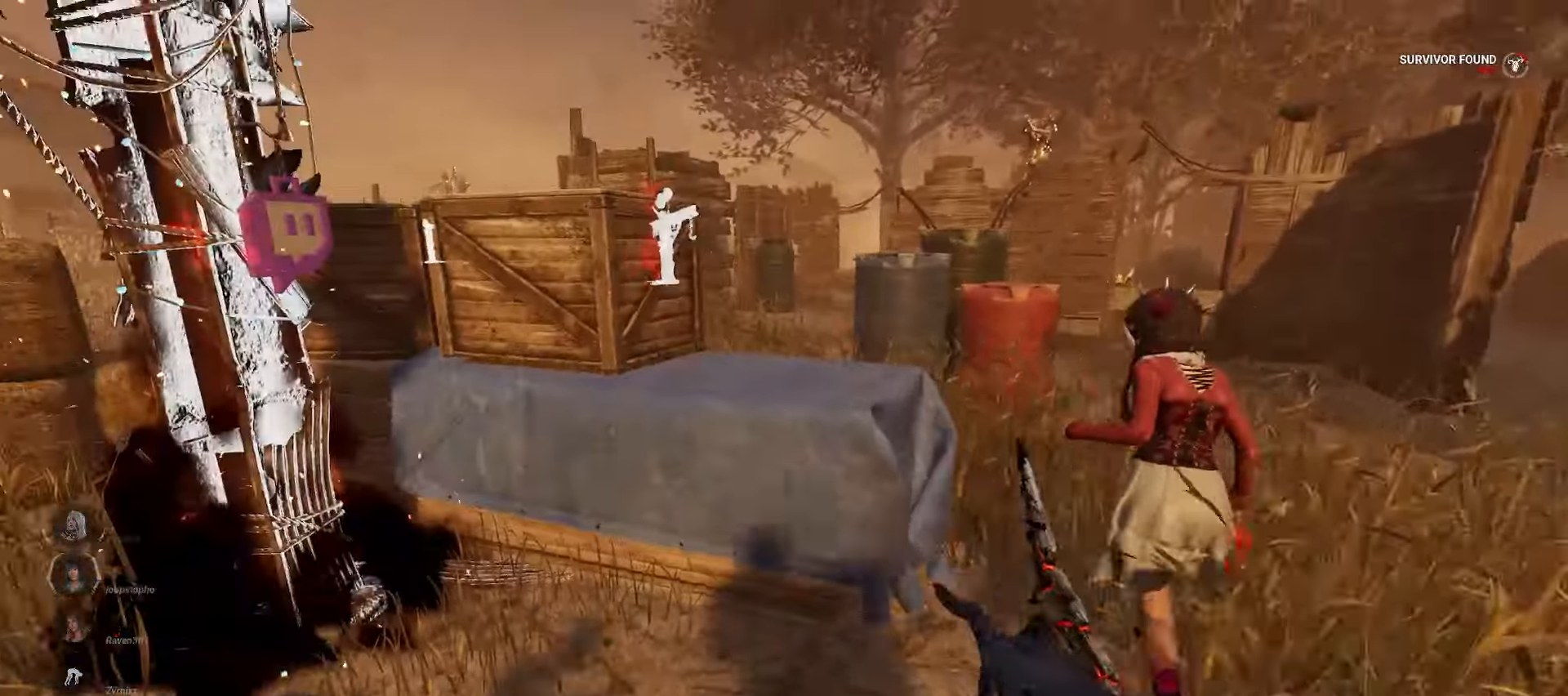
{"keys": ["a", "space", "w"], "mouse": [], "events": [[450, "space", "down"]]}
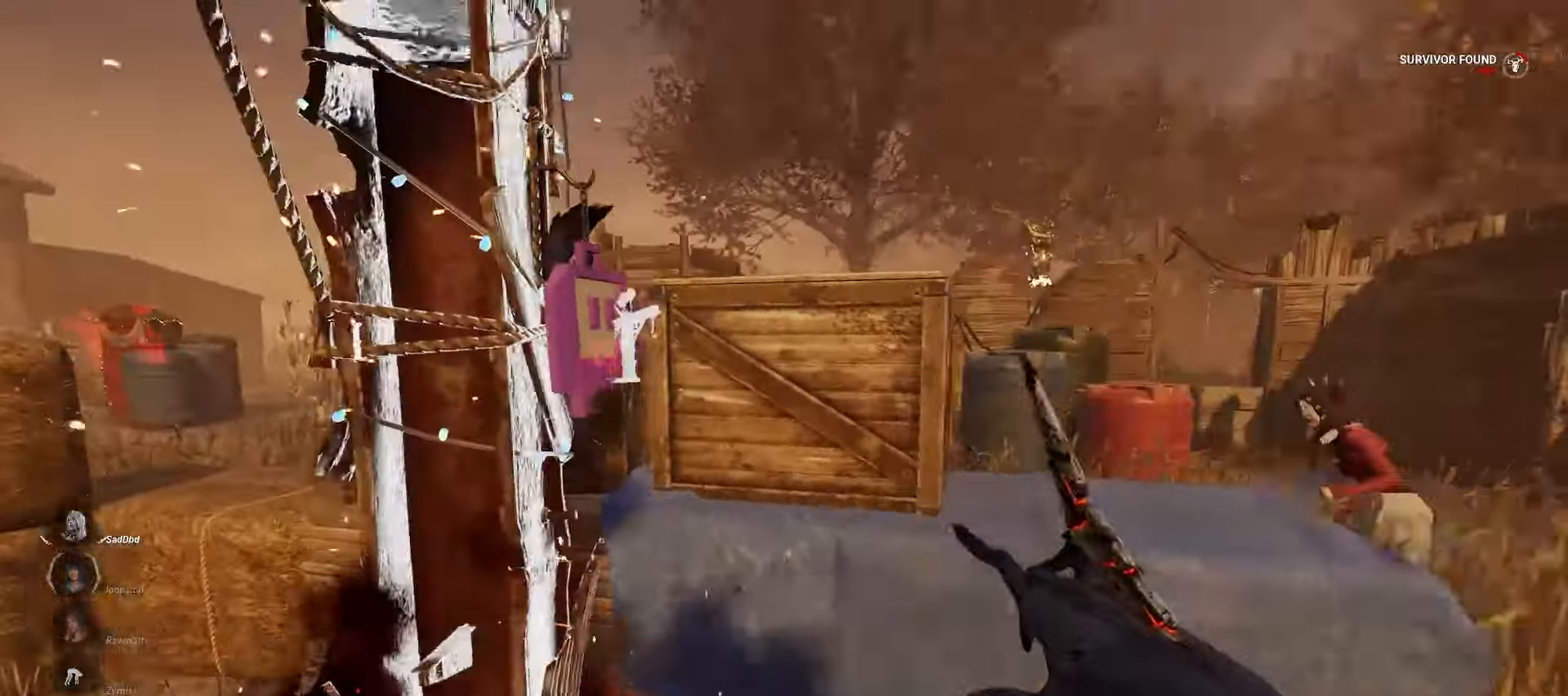
{"keys": [], "mouse": [], "events": [[117, "a", "up"], [167, "space", "up"], [167, "w", "up"]]}
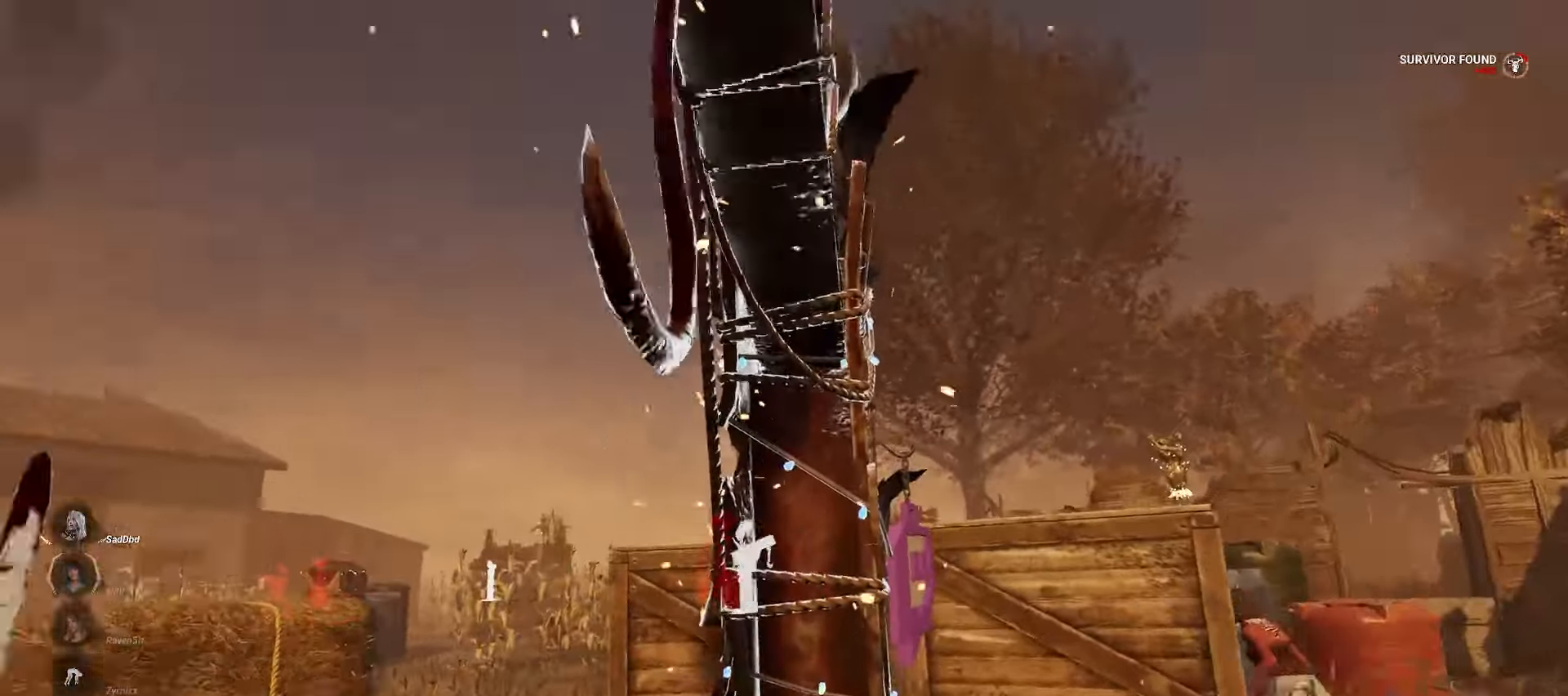
{"keys": [], "mouse": [], "events": []}
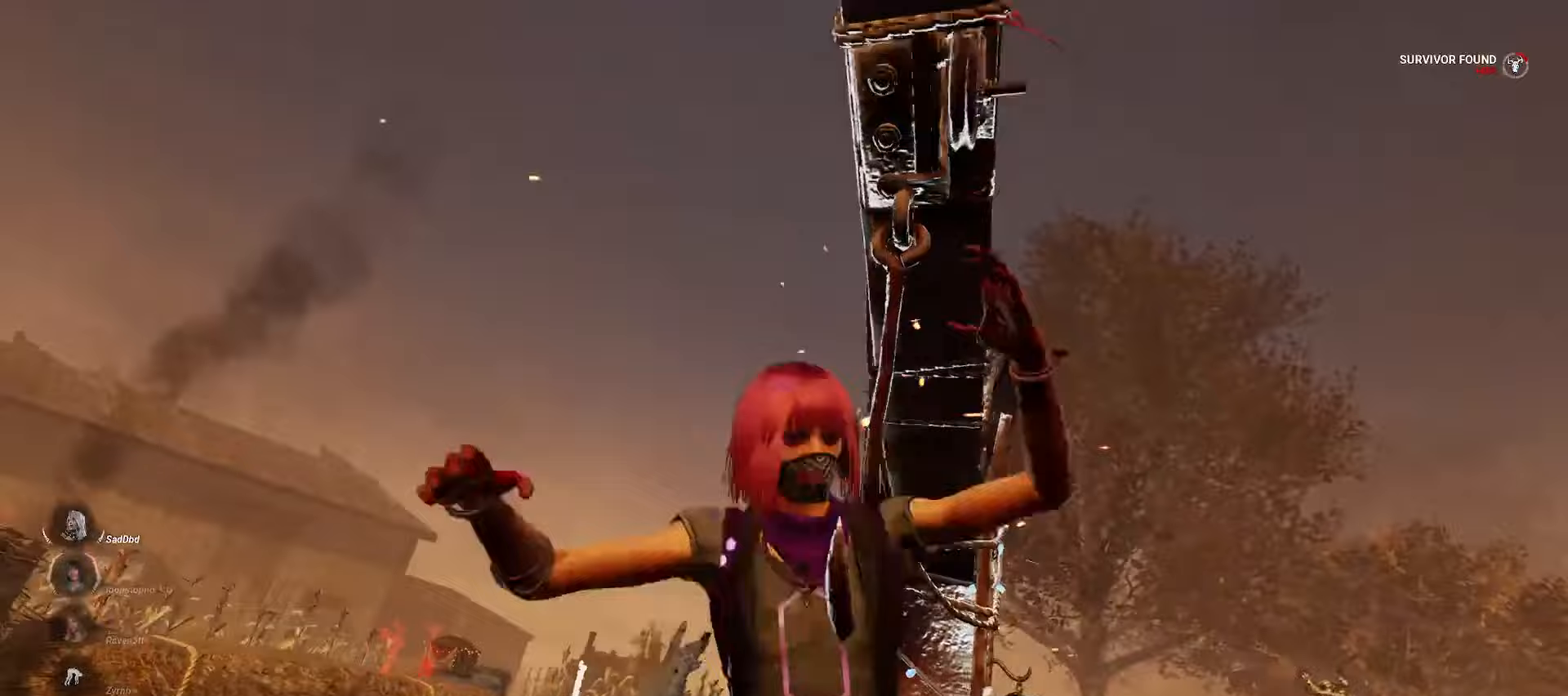
{"keys": [], "mouse": [], "events": []}
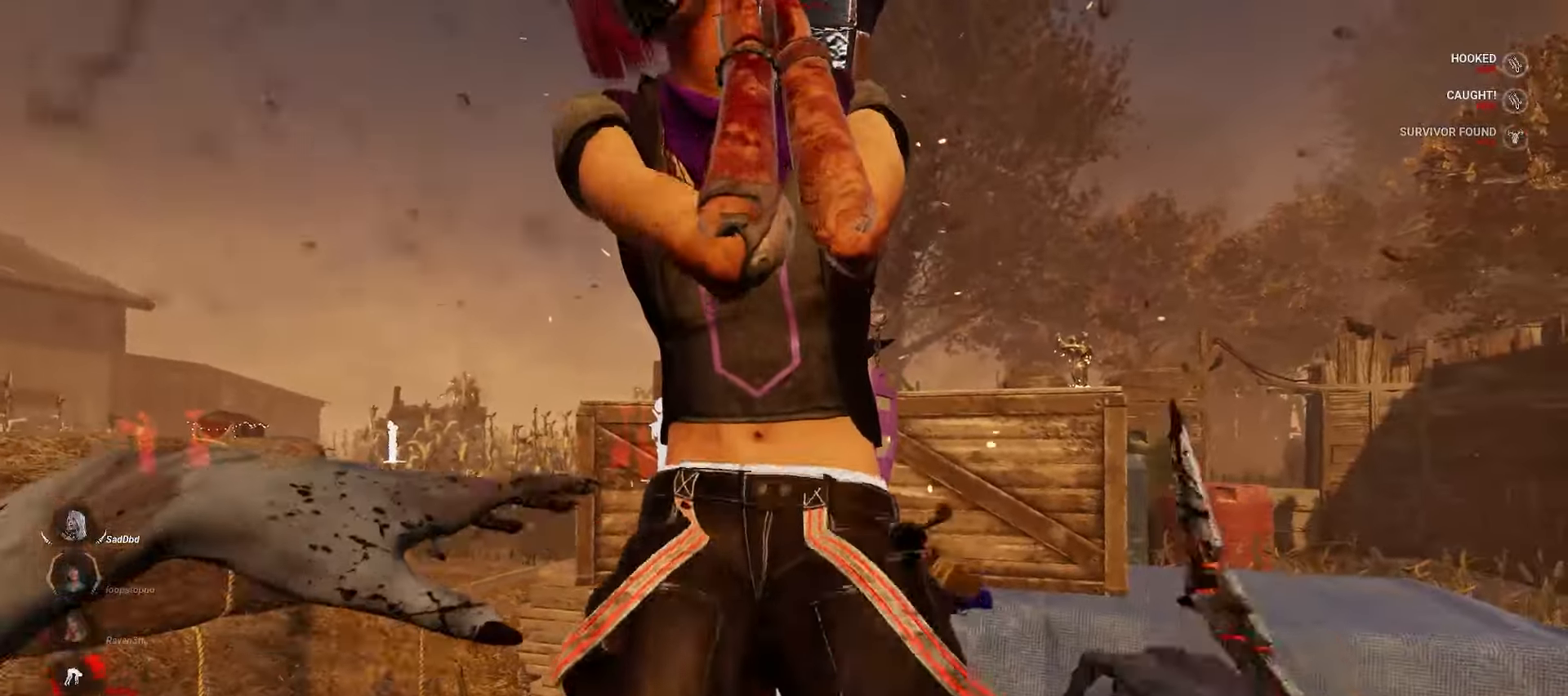
{"keys": ["d"], "mouse": [], "events": [[200, "d", "down"]]}
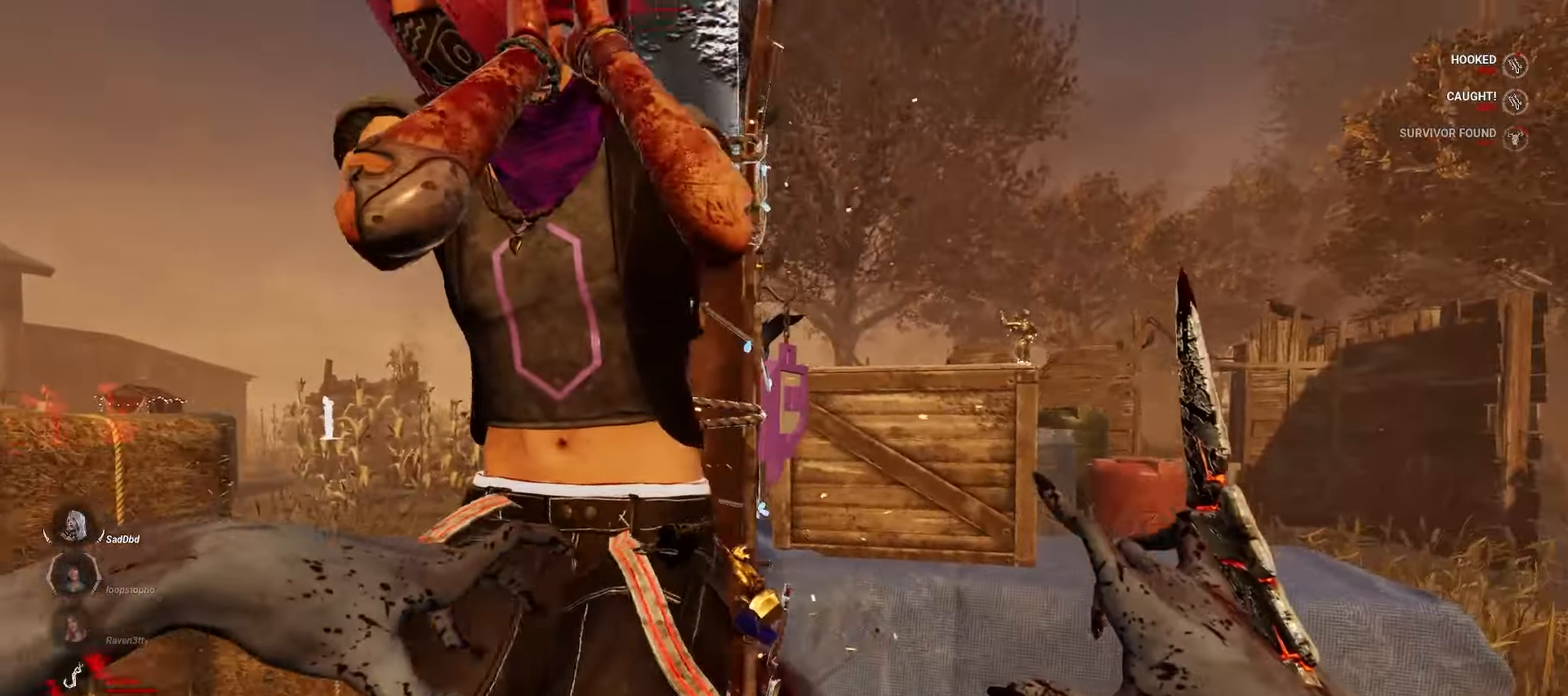
{"keys": [], "mouse": ["right"], "events": [[17, "mouse_right", "down"], [150, "d", "up"]]}
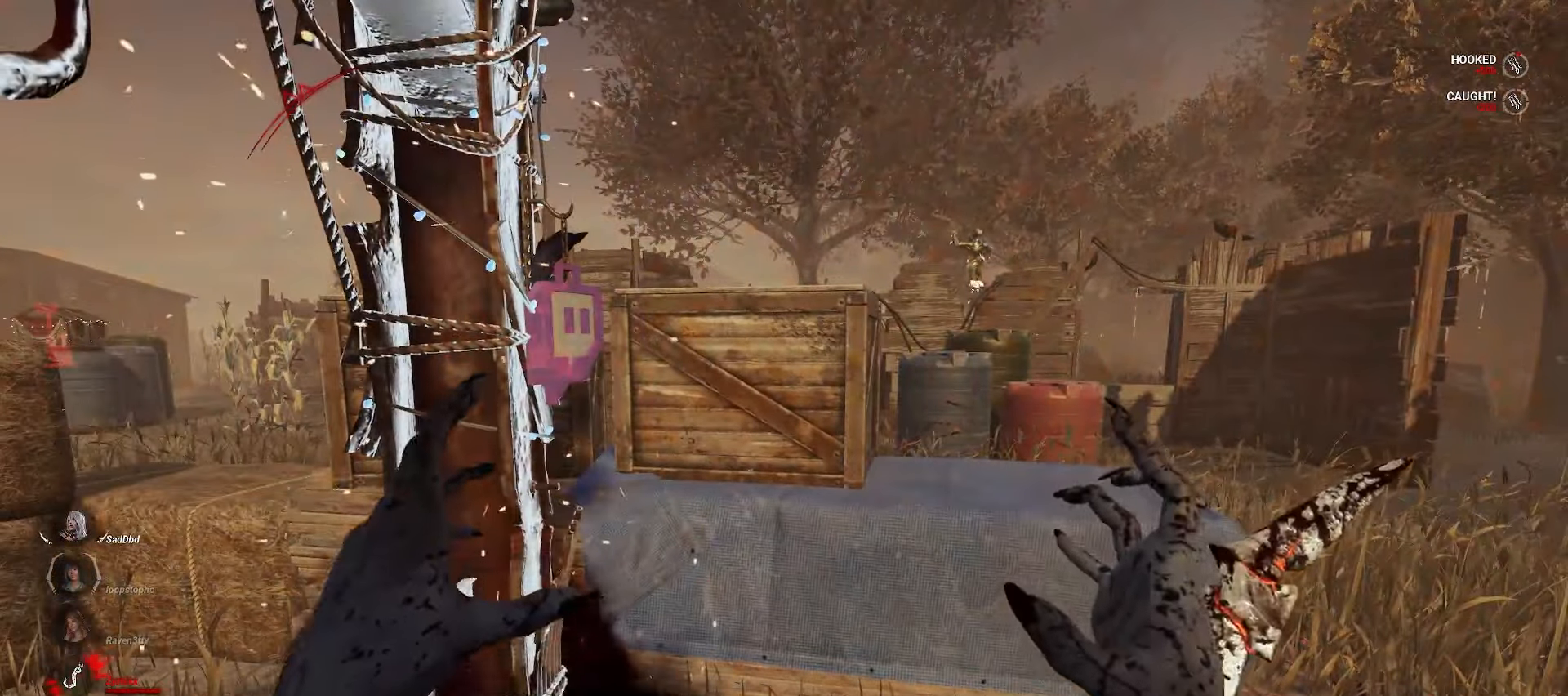
{"keys": [], "mouse": ["right"], "events": []}
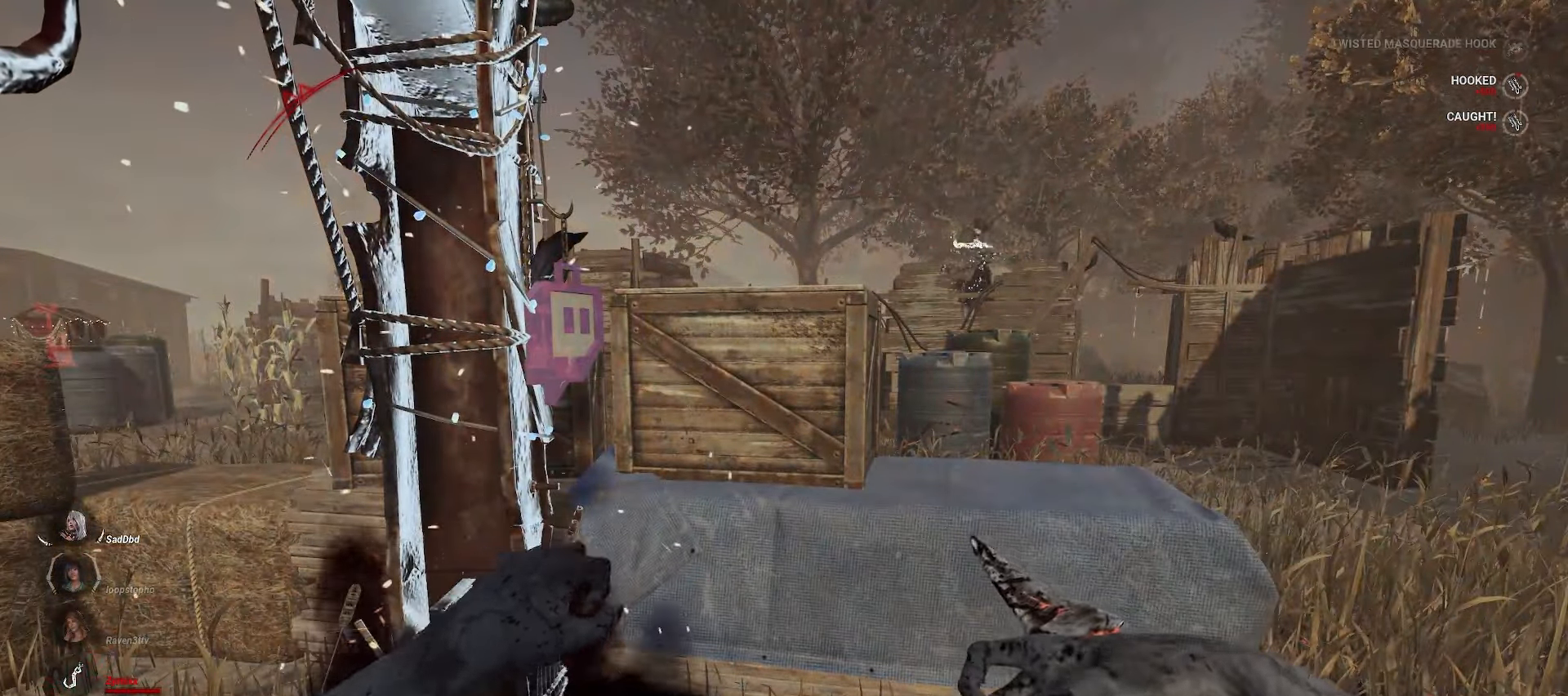
{"keys": ["d"], "mouse": ["right"], "events": [[500, "d", "down"]]}
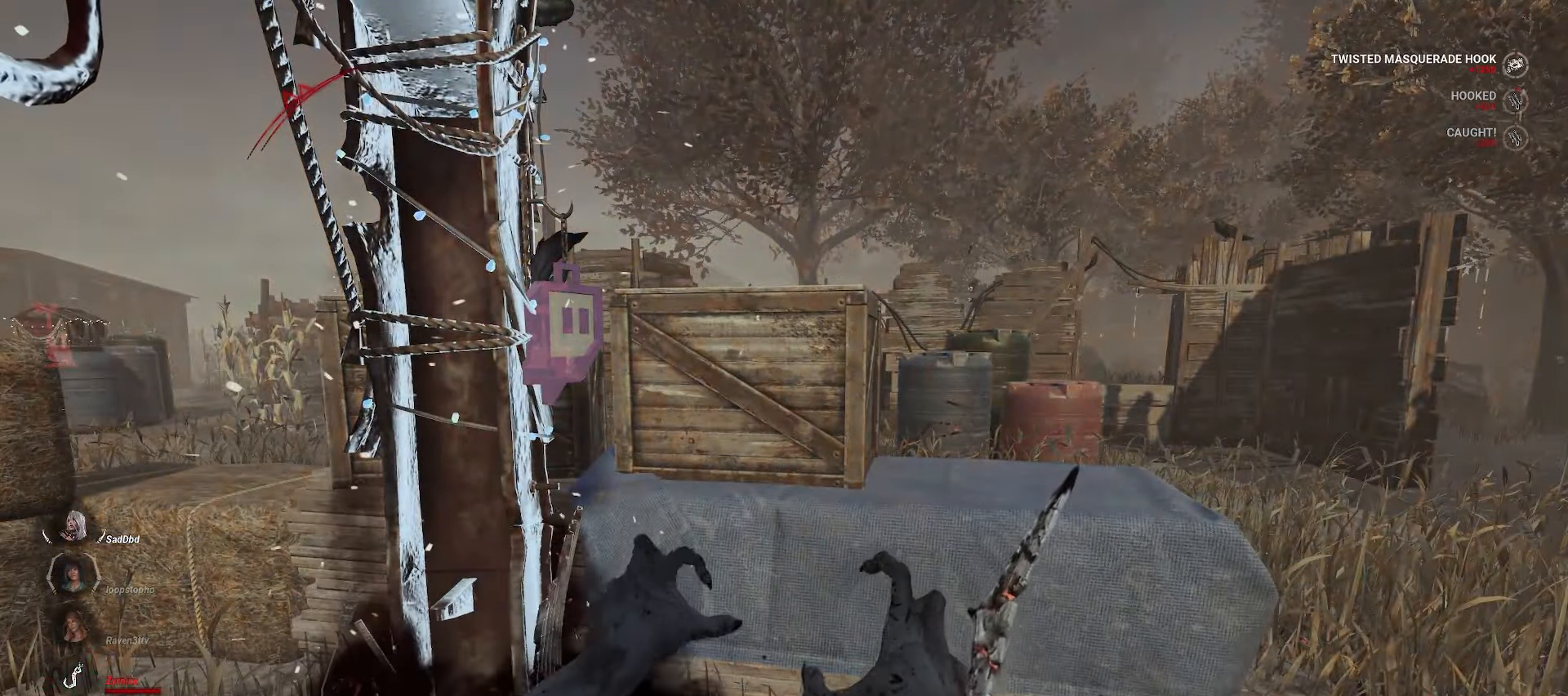
{"keys": ["d", "w"], "mouse": ["right"], "events": [[267, "w", "down"]]}
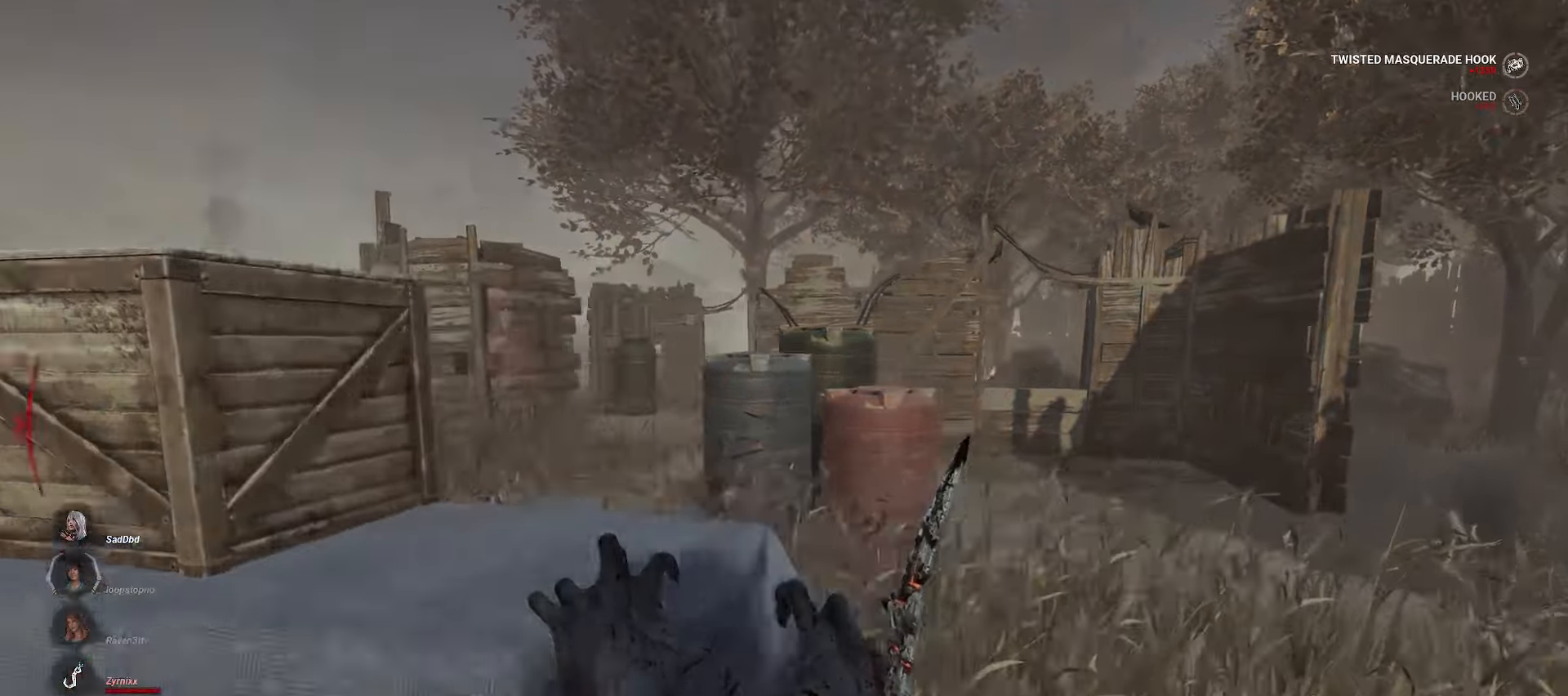
{"keys": ["a", "w"], "mouse": ["right"], "events": [[133, "d", "up"], [500, "a", "down"]]}
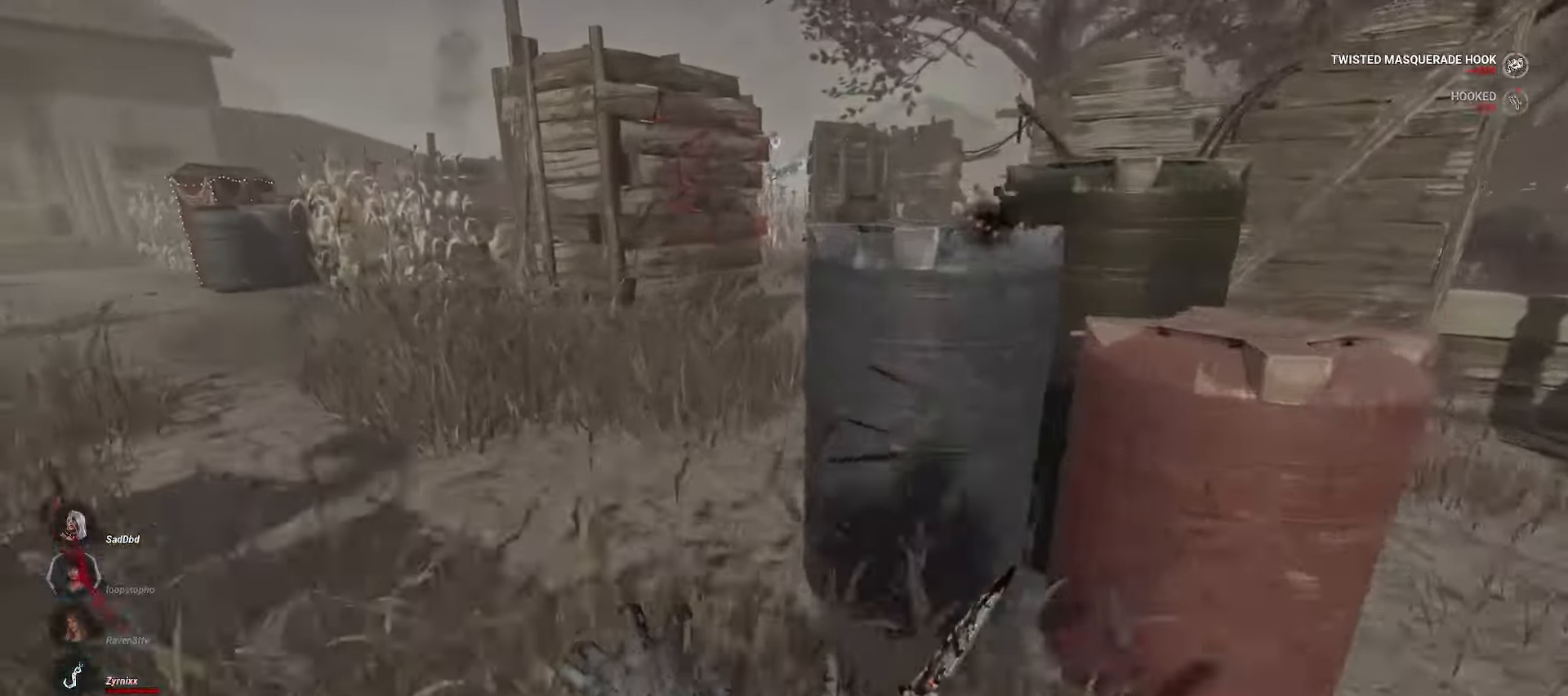
{"keys": ["w"], "mouse": ["right"], "events": [[67, "a", "up"], [150, "a", "down"], [200, "a", "up"]]}
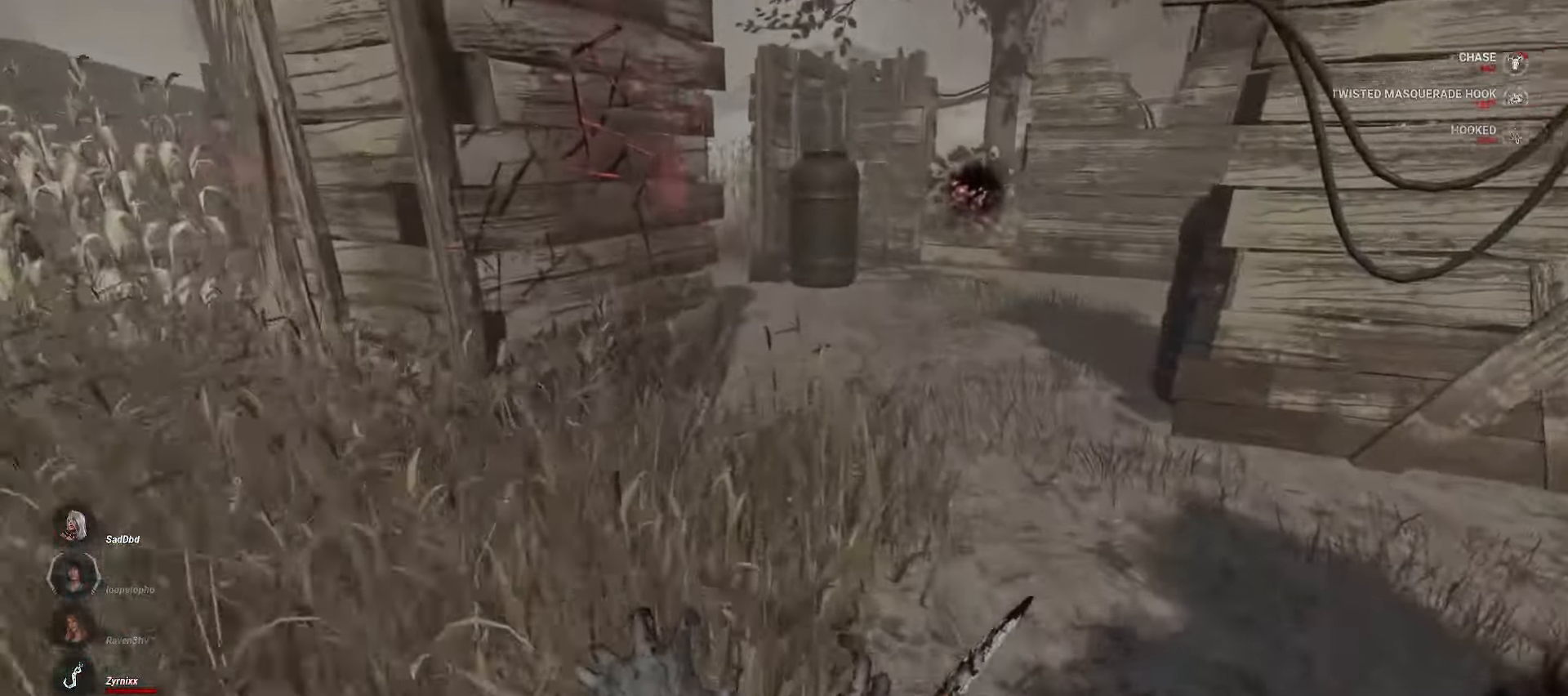
{"keys": ["w"], "mouse": ["right"], "events": []}
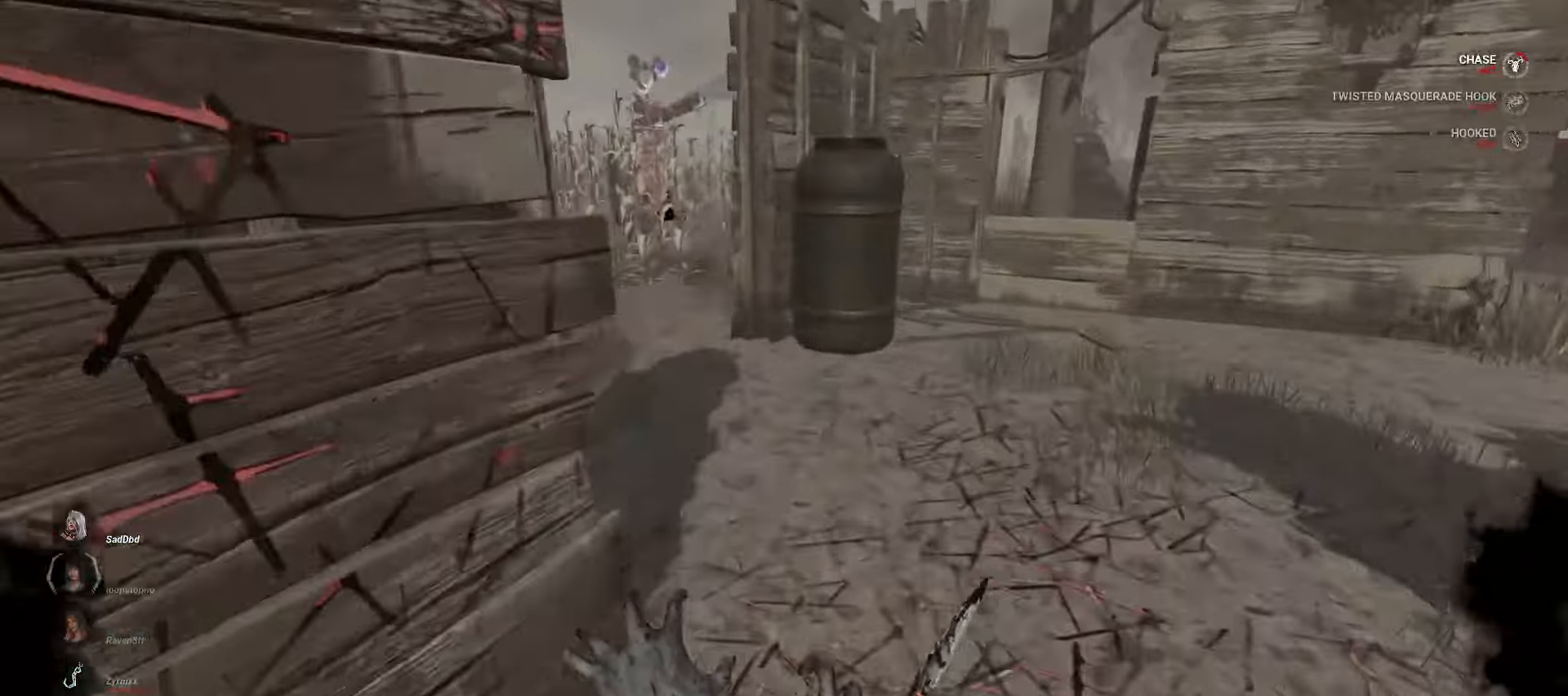
{"keys": ["a", "w"], "mouse": ["right"], "events": [[417, "a", "down"]]}
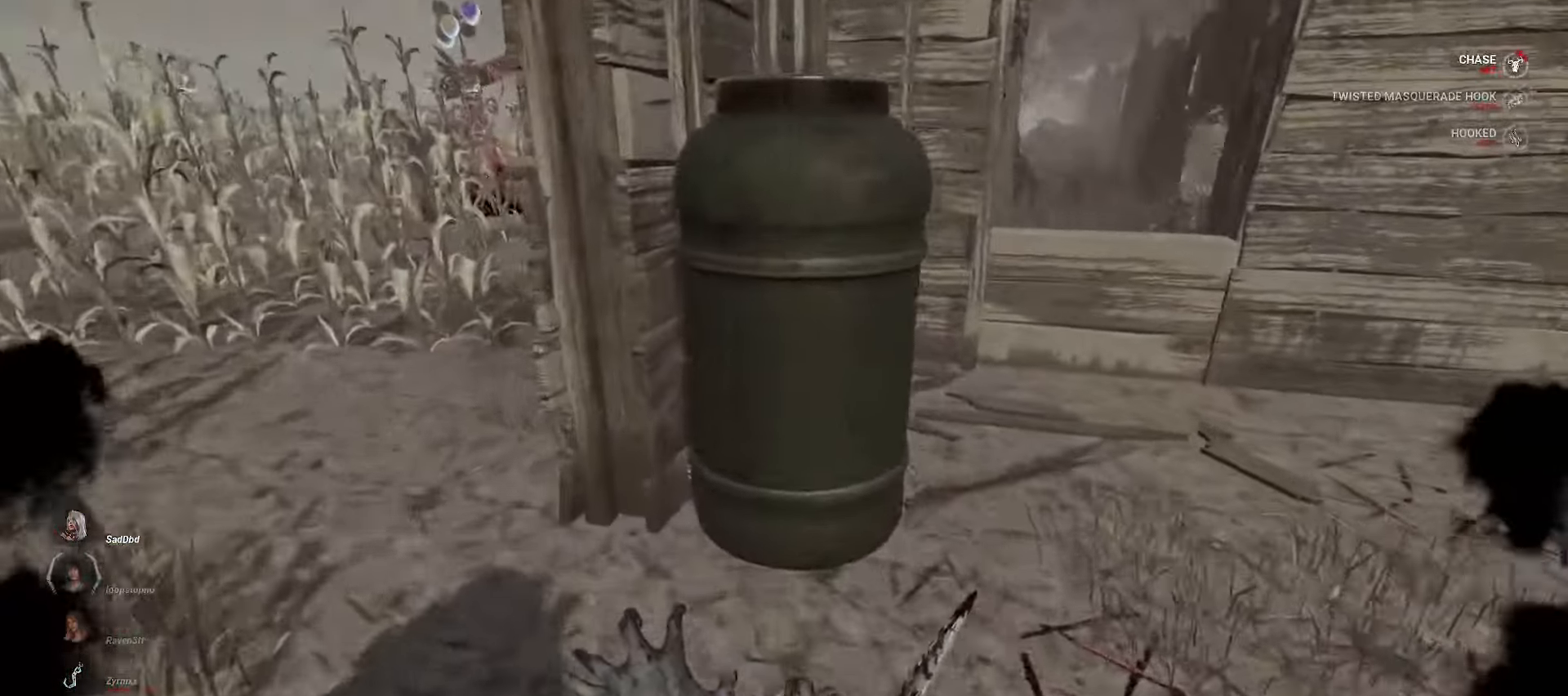
{"keys": ["w"], "mouse": ["right"], "events": [[417, "a", "up"]]}
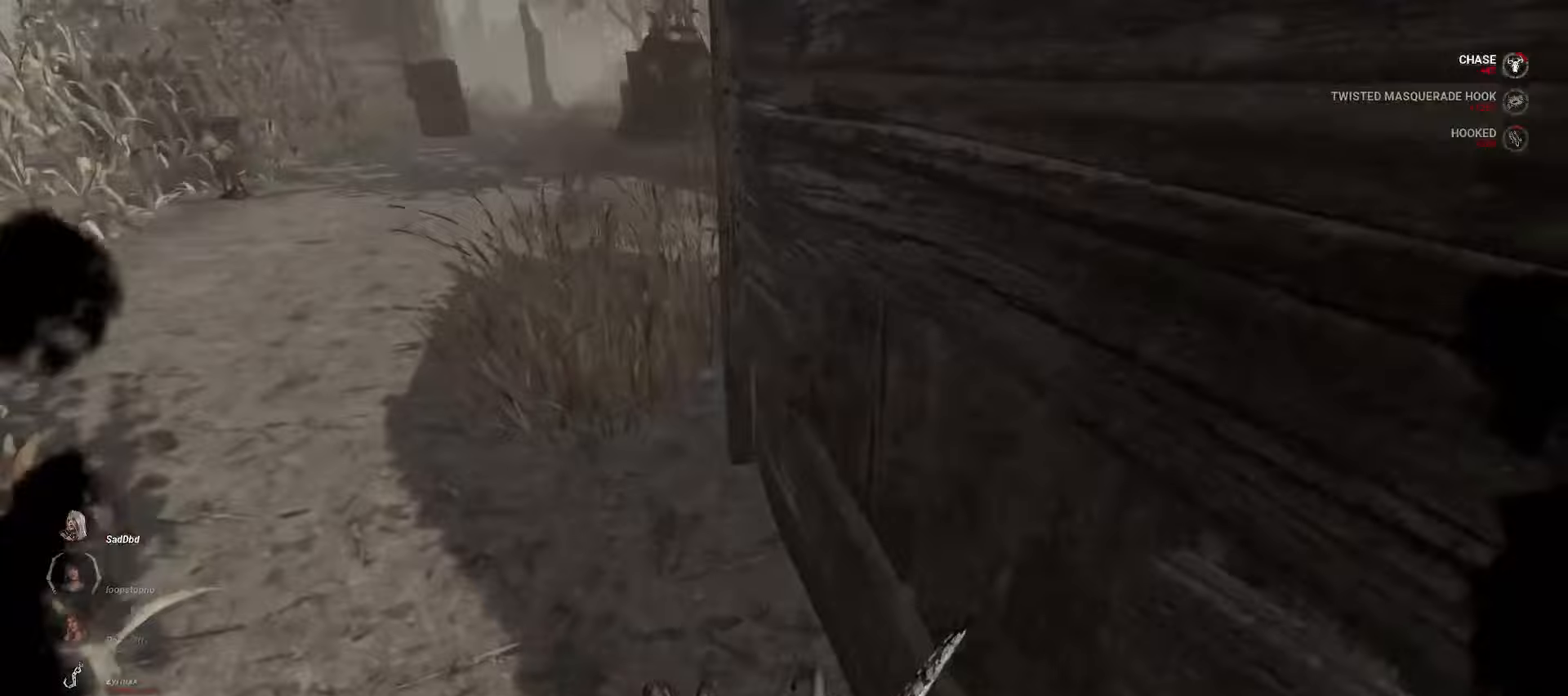
{"keys": ["w"], "mouse": ["right"], "events": []}
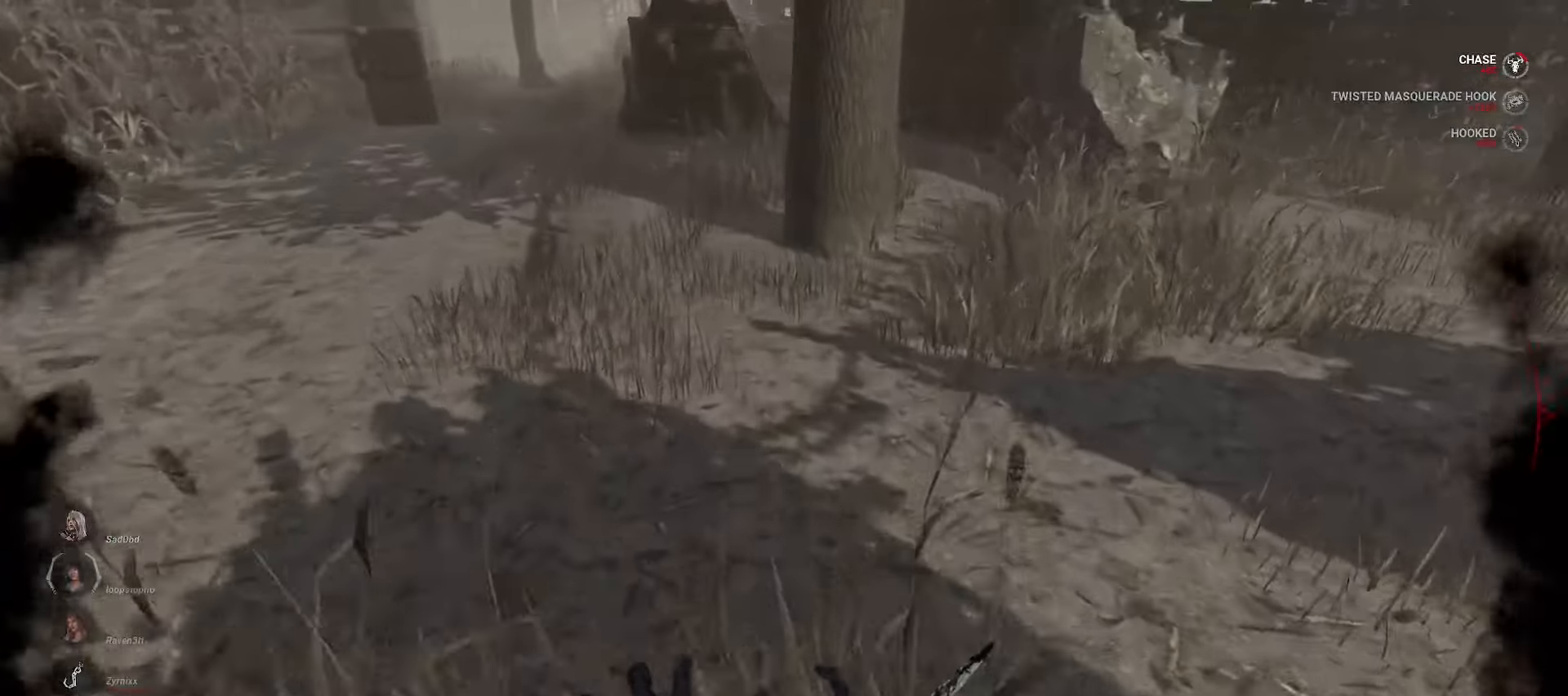
{"keys": ["a", "w"], "mouse": ["right"], "events": [[100, "d", "down"], [150, "d", "up"], [300, "a", "down"]]}
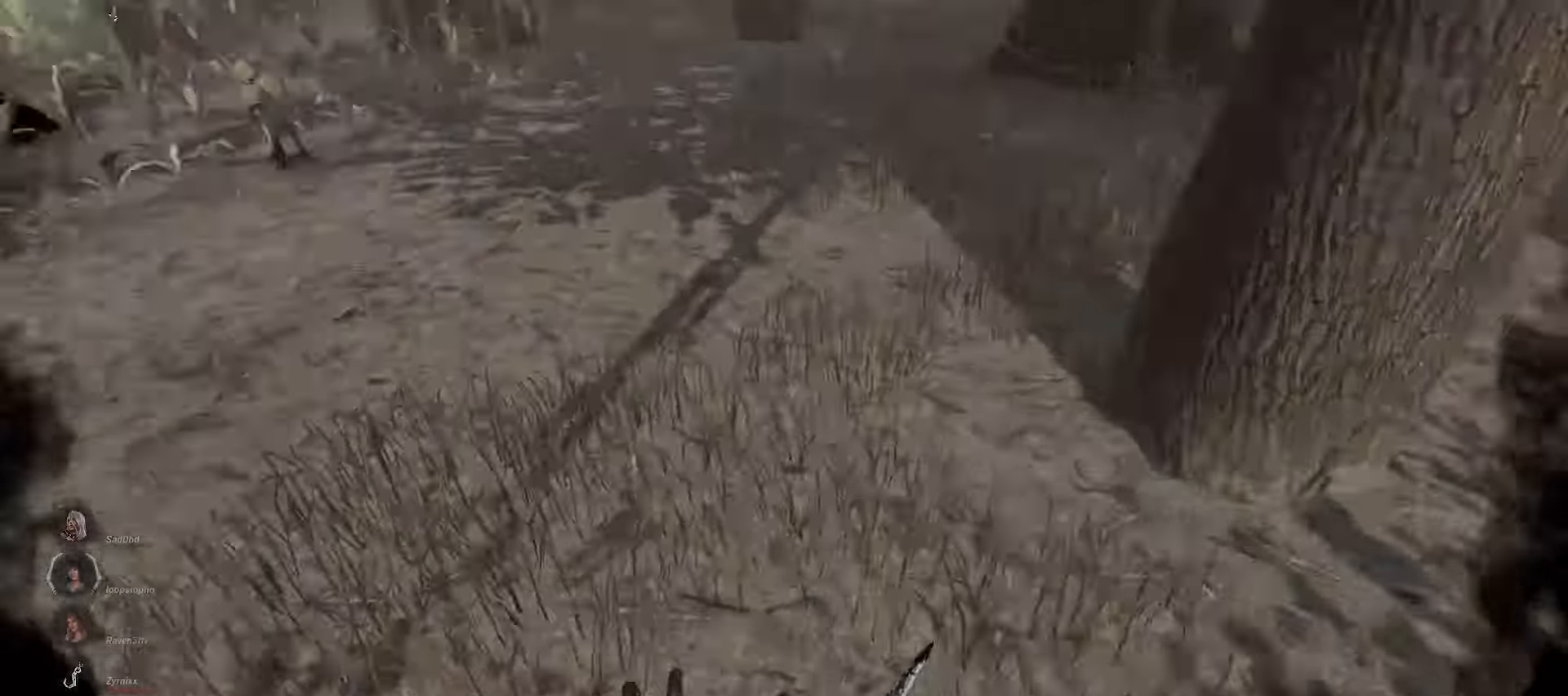
{"keys": ["d"], "mouse": ["right"], "events": [[283, "a", "up"], [350, "d", "down"], [400, "w", "up"]]}
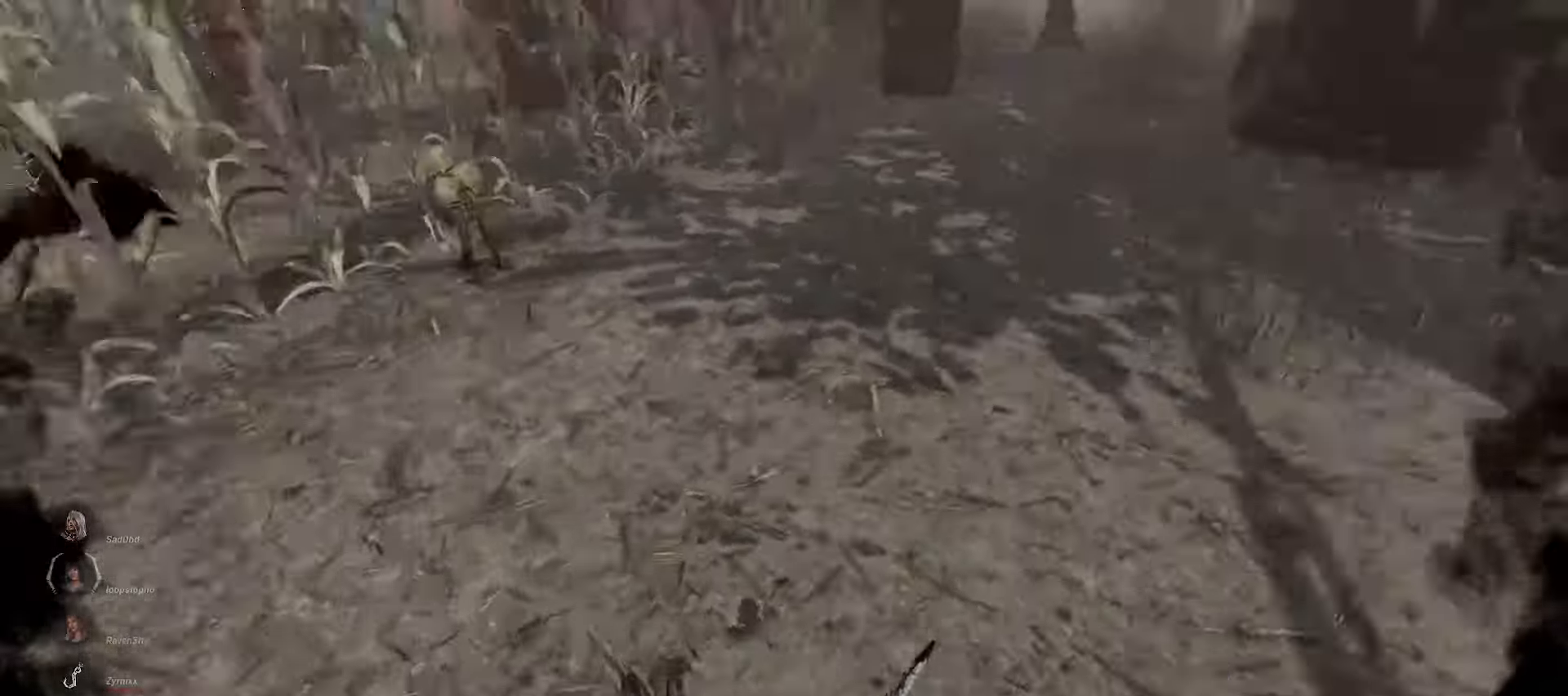
{"keys": ["d", "w"], "mouse": ["right"], "events": [[200, "w", "down"], [417, "w", "up"], [483, "w", "down"]]}
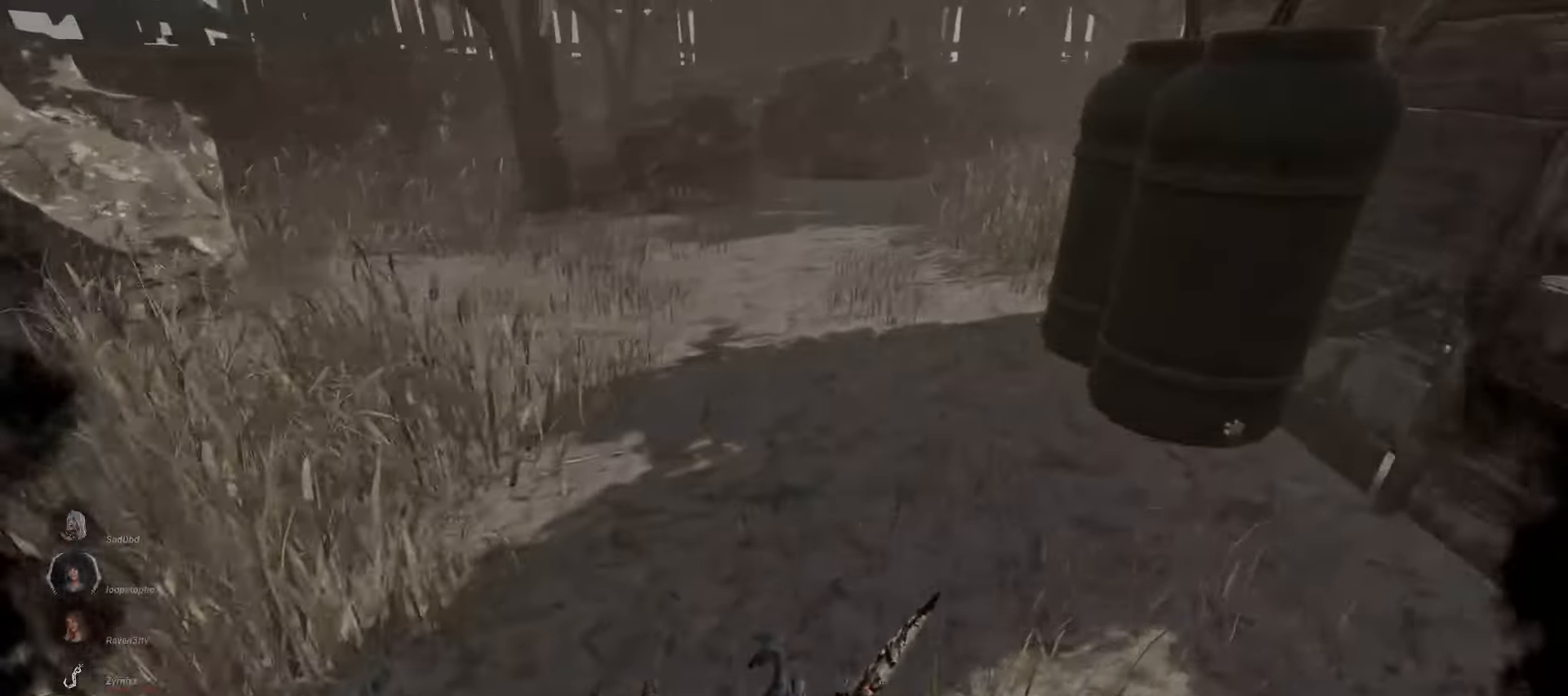
{"keys": ["d", "w"], "mouse": ["right"], "events": [[167, "d", "up"], [200, "d", "down"], [217, "w", "up"], [483, "w", "down"]]}
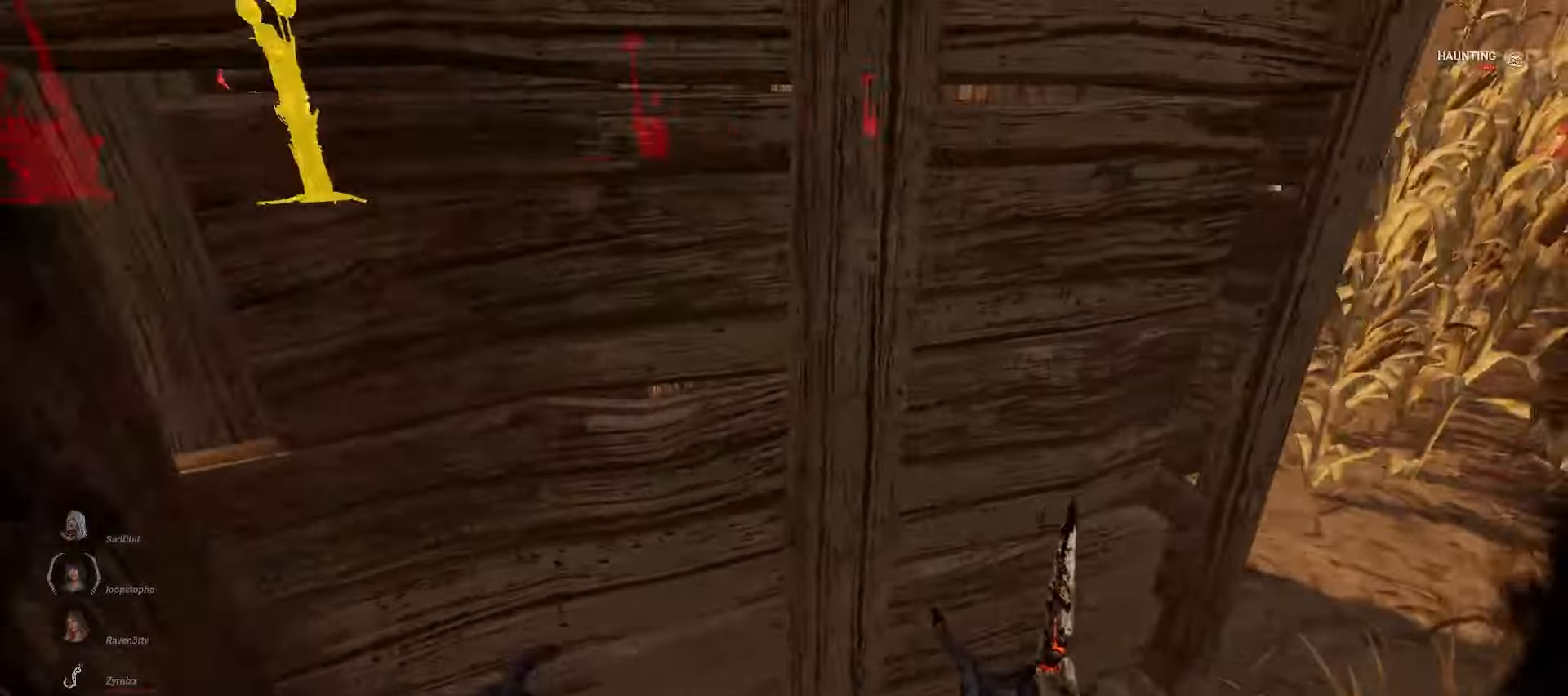
{"keys": ["w"], "mouse": []}
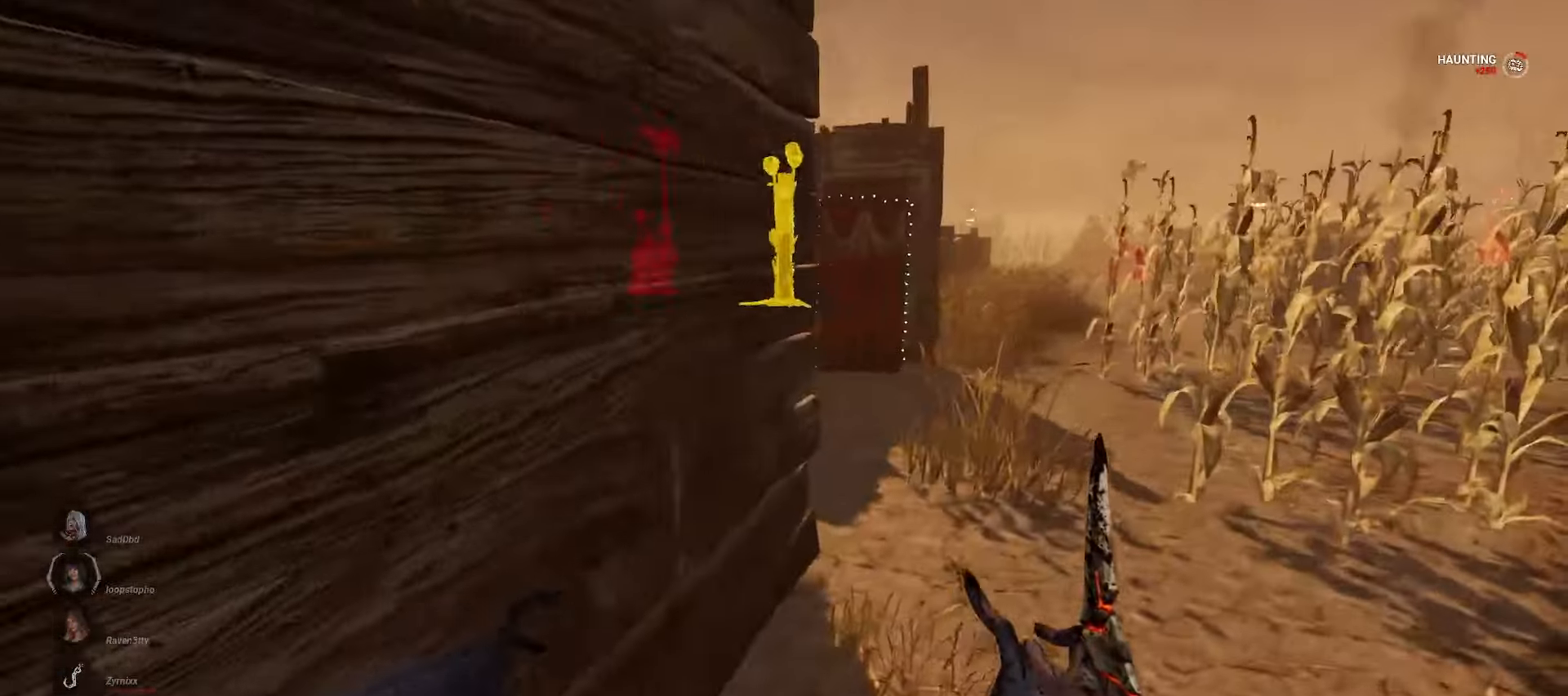
{"keys": ["d"], "mouse": [], "events": [[400, "d", "down"], [467, "w", "up"]]}
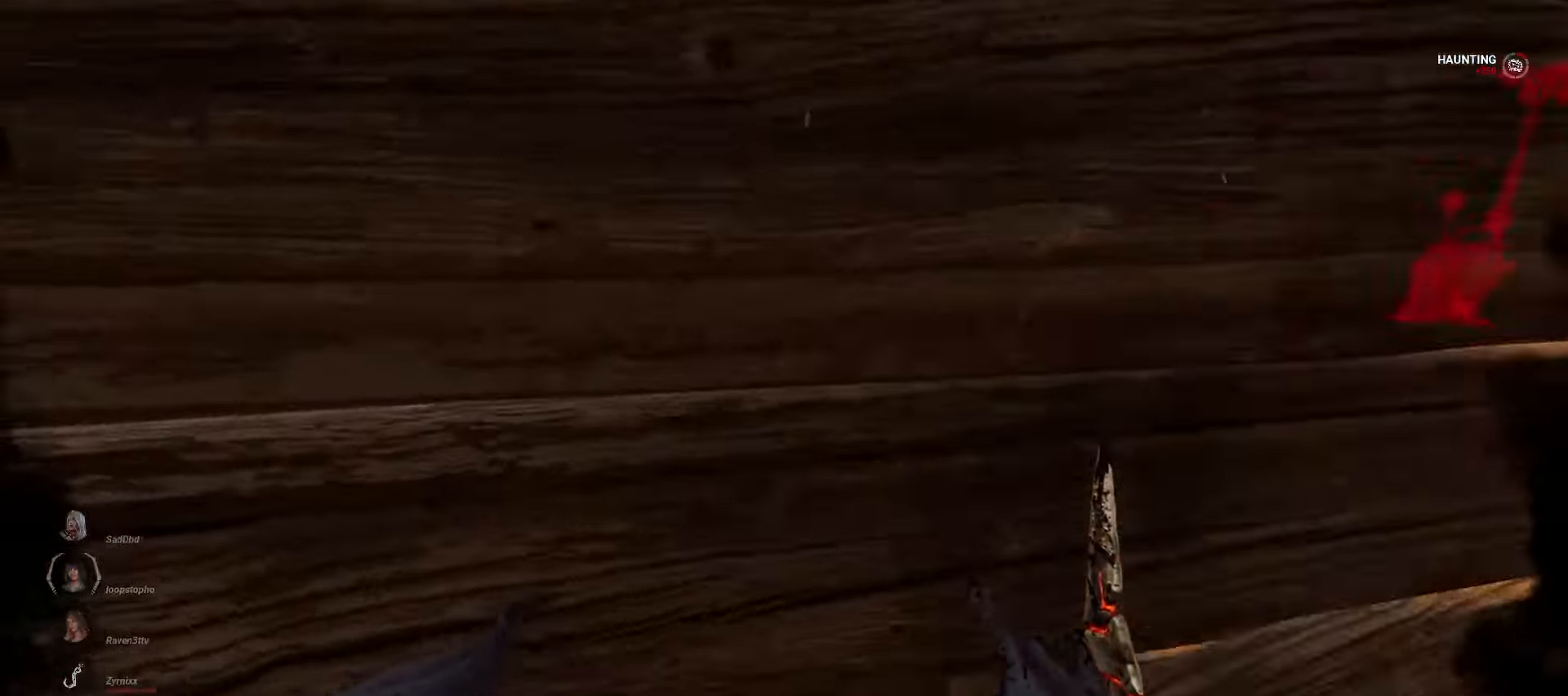
{"keys": ["w"], "mouse": [], "events": [[350, "w", "down"], [417, "d", "up"]]}
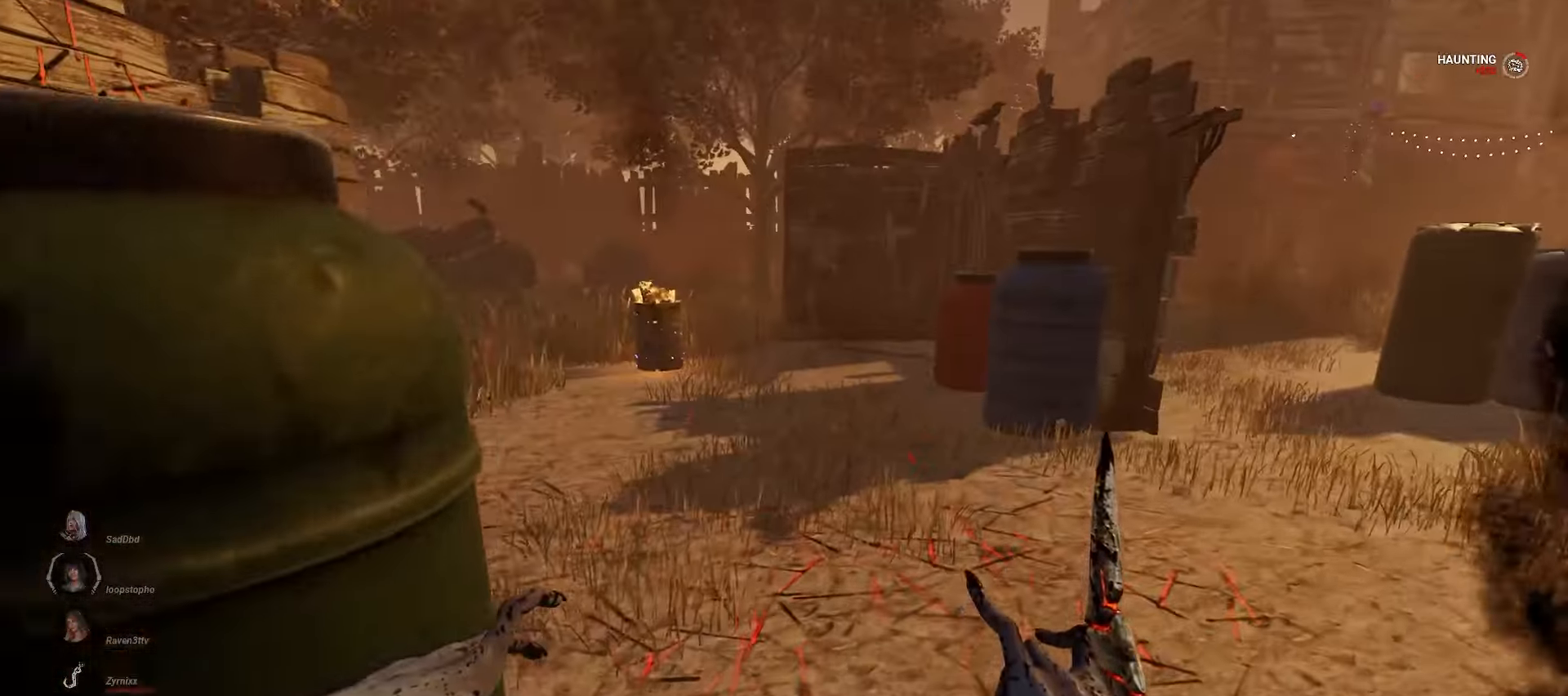
{"keys": ["a"], "mouse": [], "events": [[67, "w", "up"], [200, "s", "down"], [267, "a", "down"], [367, "s", "up"]]}
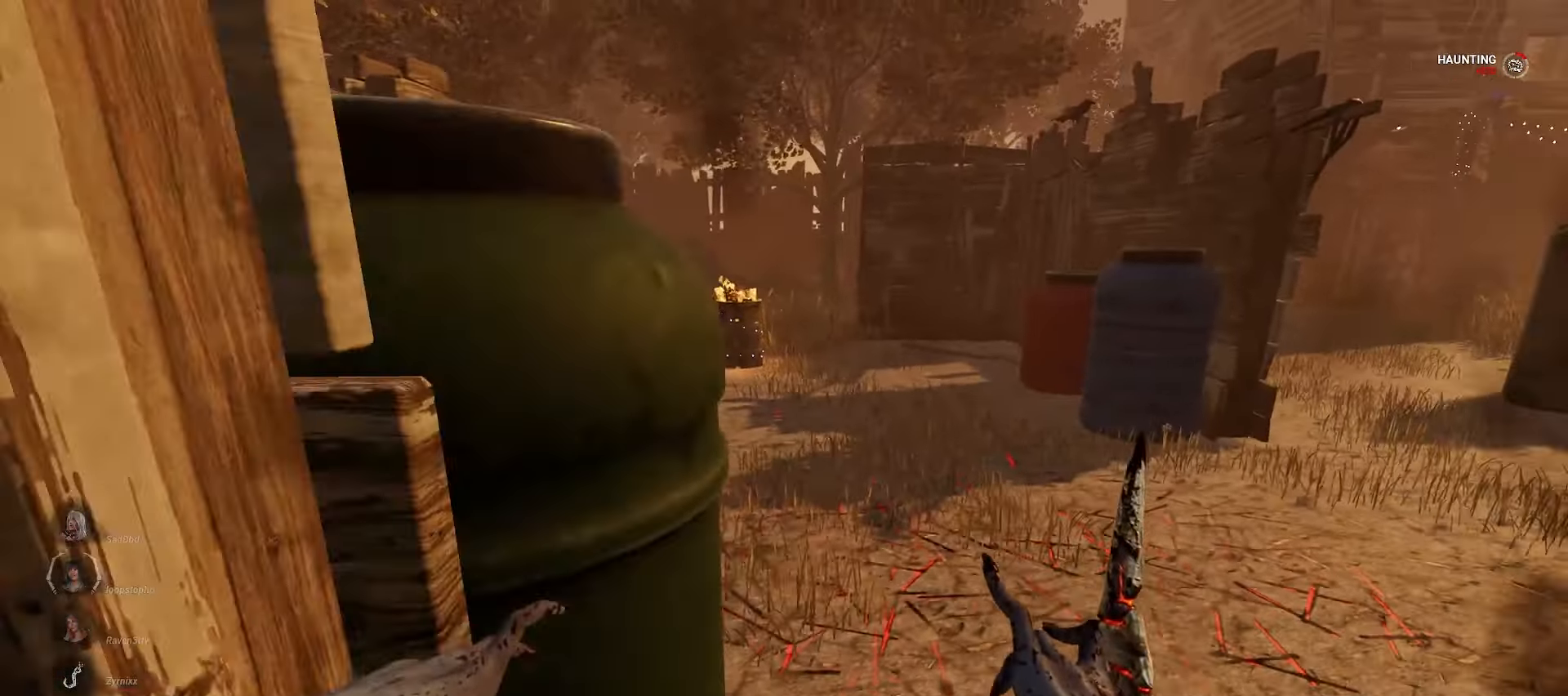
{"keys": ["a", "w"], "mouse": [], "events": [[67, "w", "down"]]}
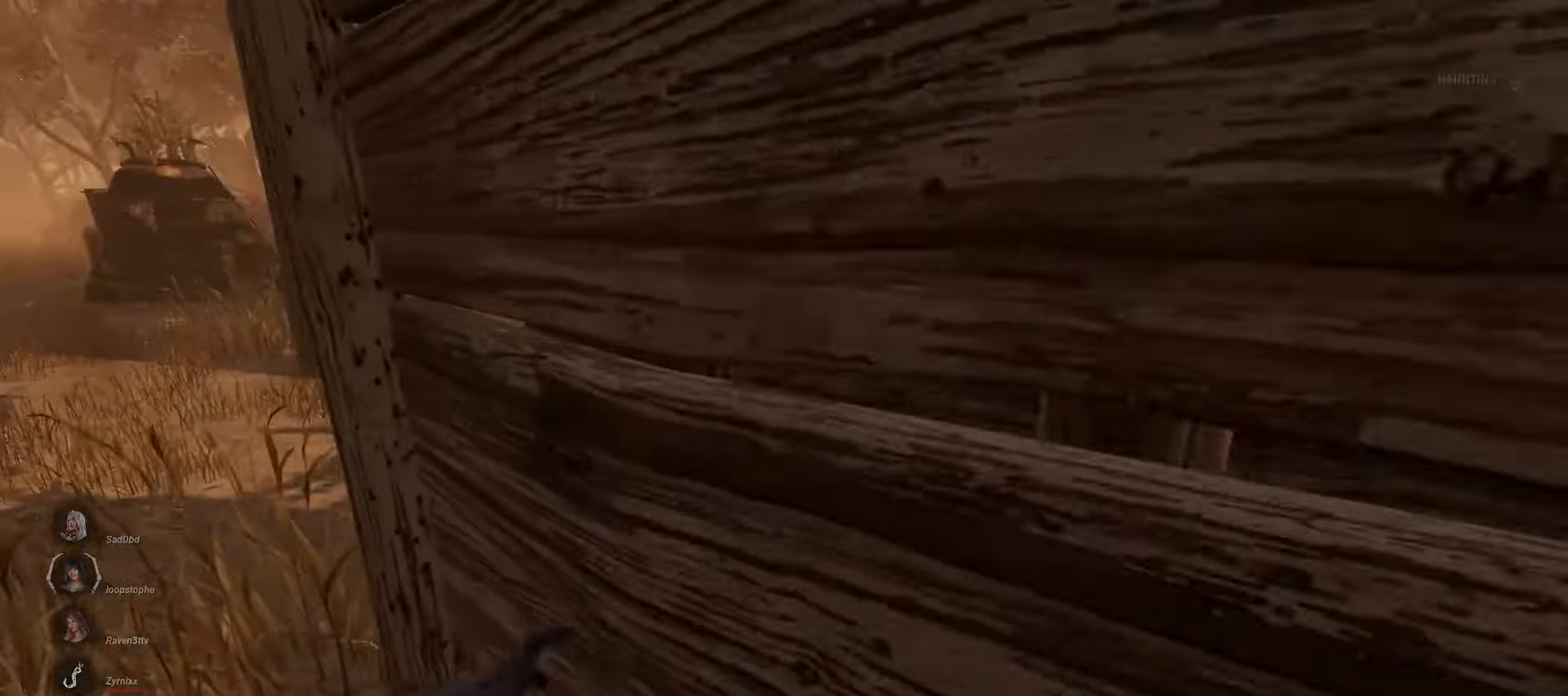
{"keys": ["w"], "mouse": [], "events": [[300, "a", "up"]]}